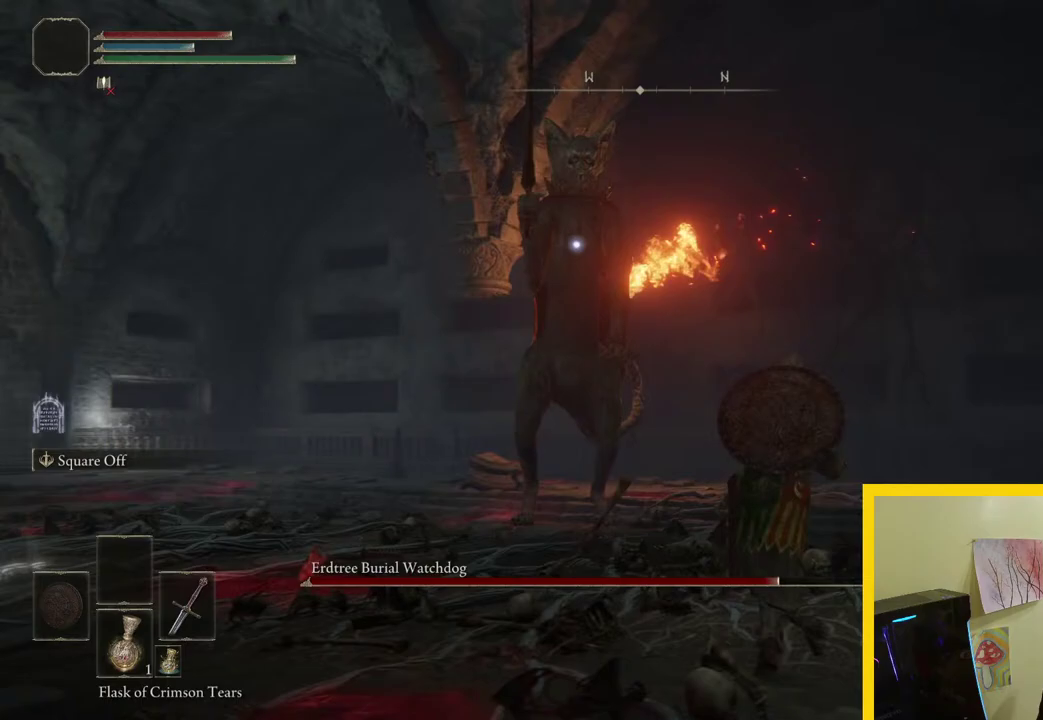
Gameplay with a controller (Xbox layout); each line is a JSON object with the inputs held at the frame after it. "button_events" lists button changes between this image and that frame as [ms after this image, input, new state], when the widget could be followed in between (sticks are given only as held states). Not read: R2.
{"buttons": [], "left_stick": "up-right", "right_stick": "center", "button_events": []}
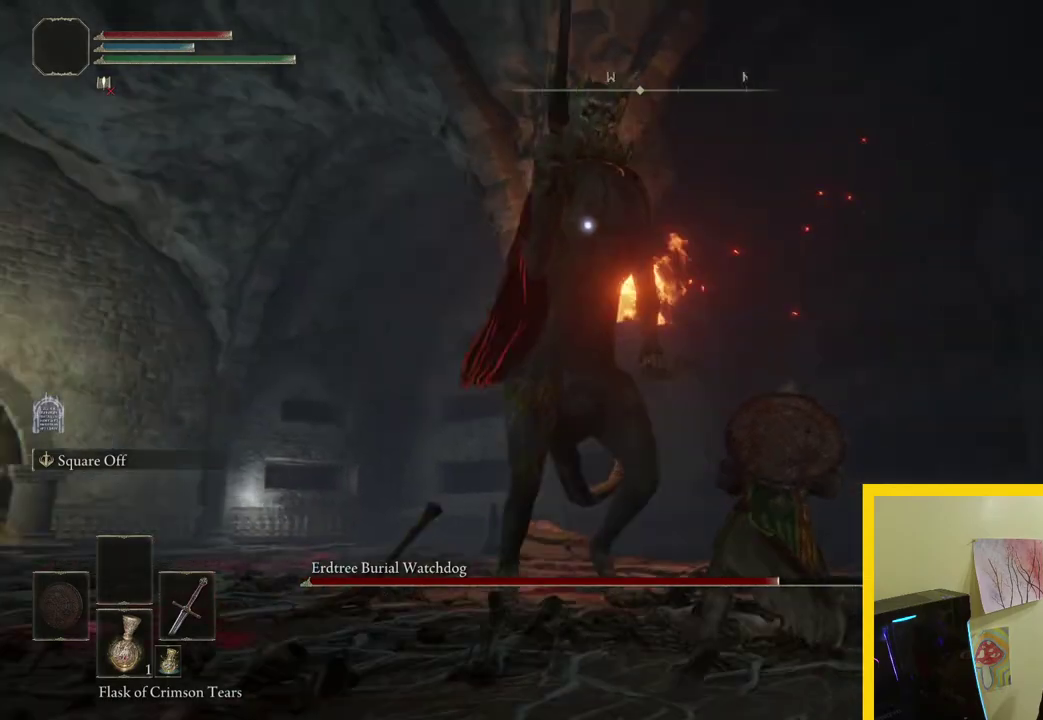
{"buttons": ["B"], "left_stick": "up-right", "right_stick": "center", "button_events": [[433, "B", "down"]]}
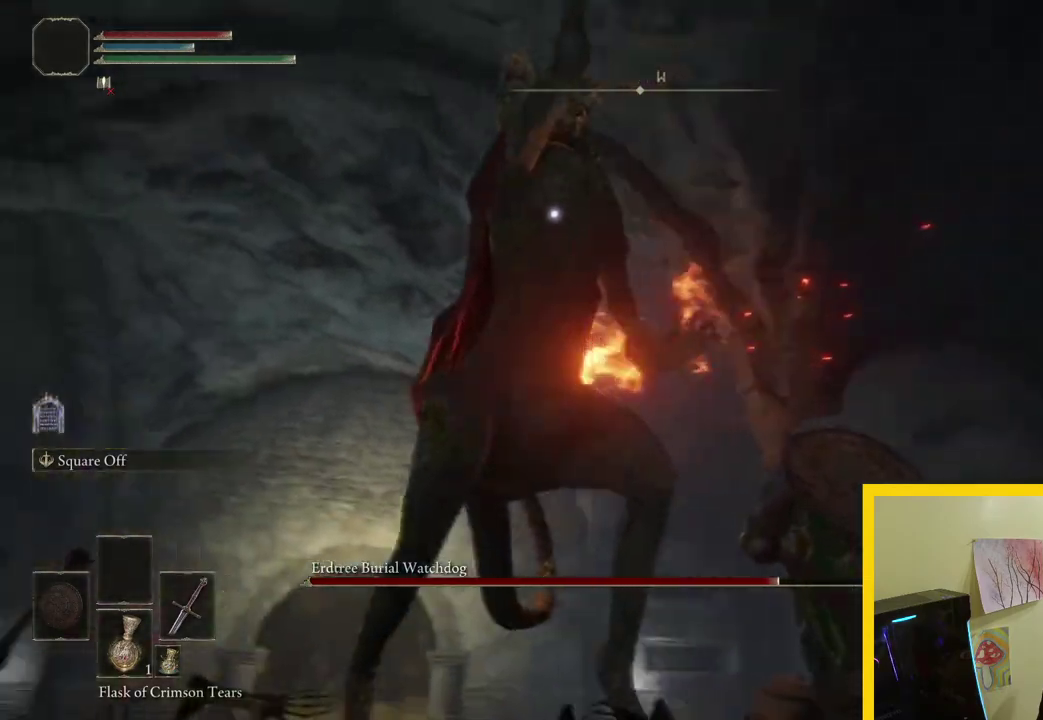
{"buttons": [], "left_stick": "up", "right_stick": "center", "button_events": [[83, "B", "up"]]}
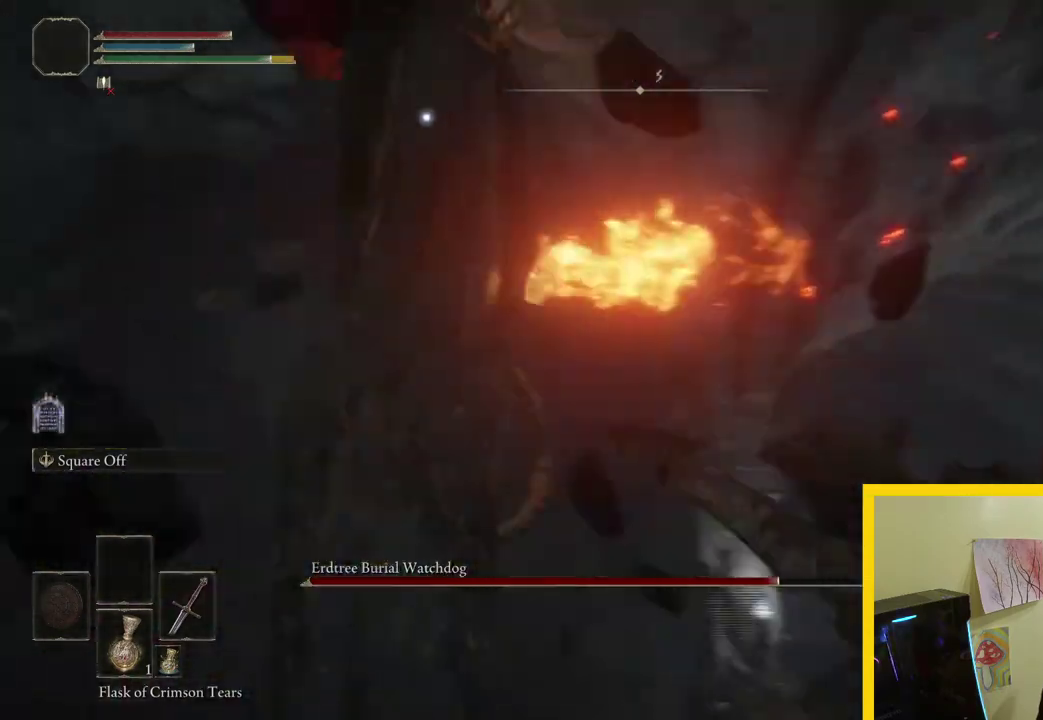
{"buttons": [], "left_stick": "up", "right_stick": "center", "button_events": []}
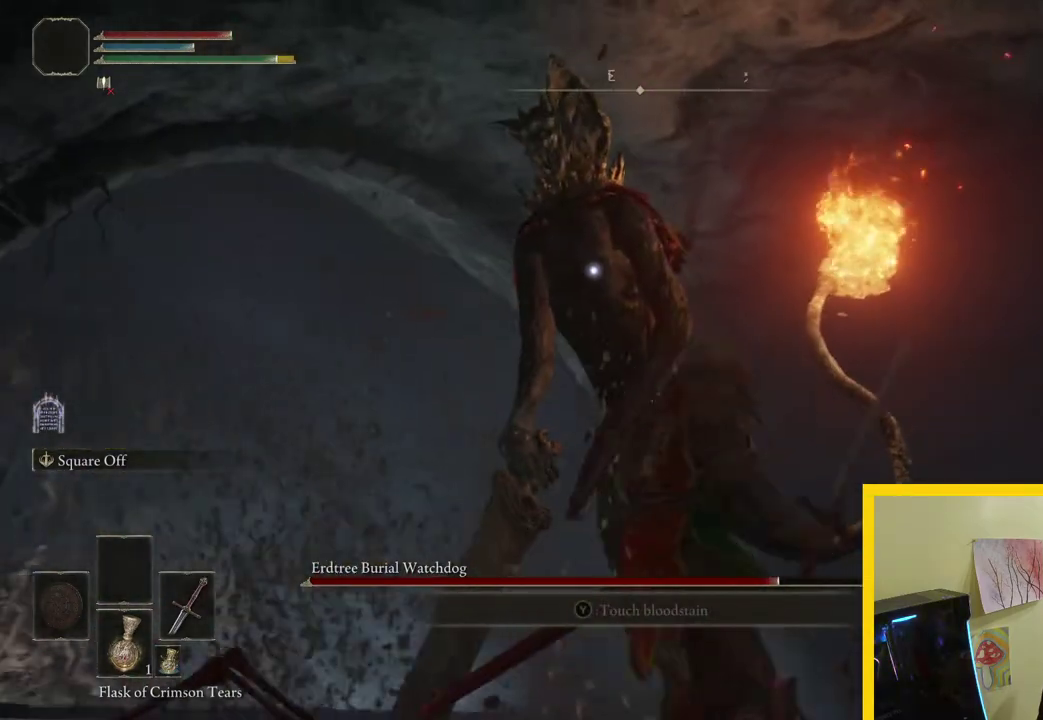
{"buttons": [], "left_stick": "up", "right_stick": "center", "button_events": []}
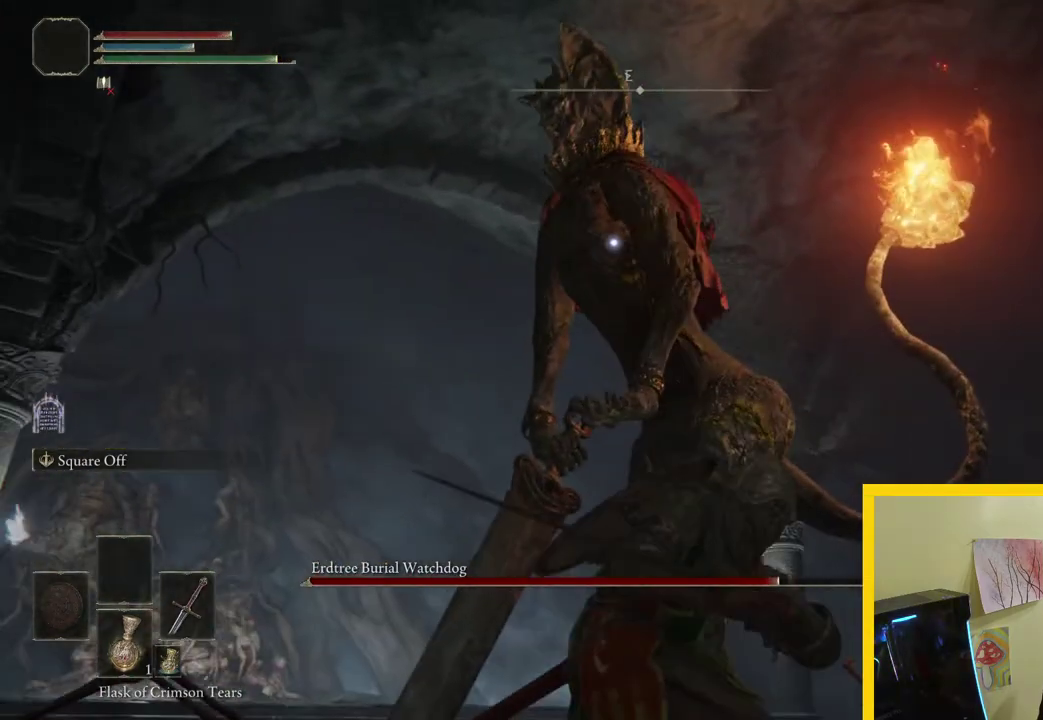
{"buttons": [], "left_stick": "up", "right_stick": "center", "button_events": []}
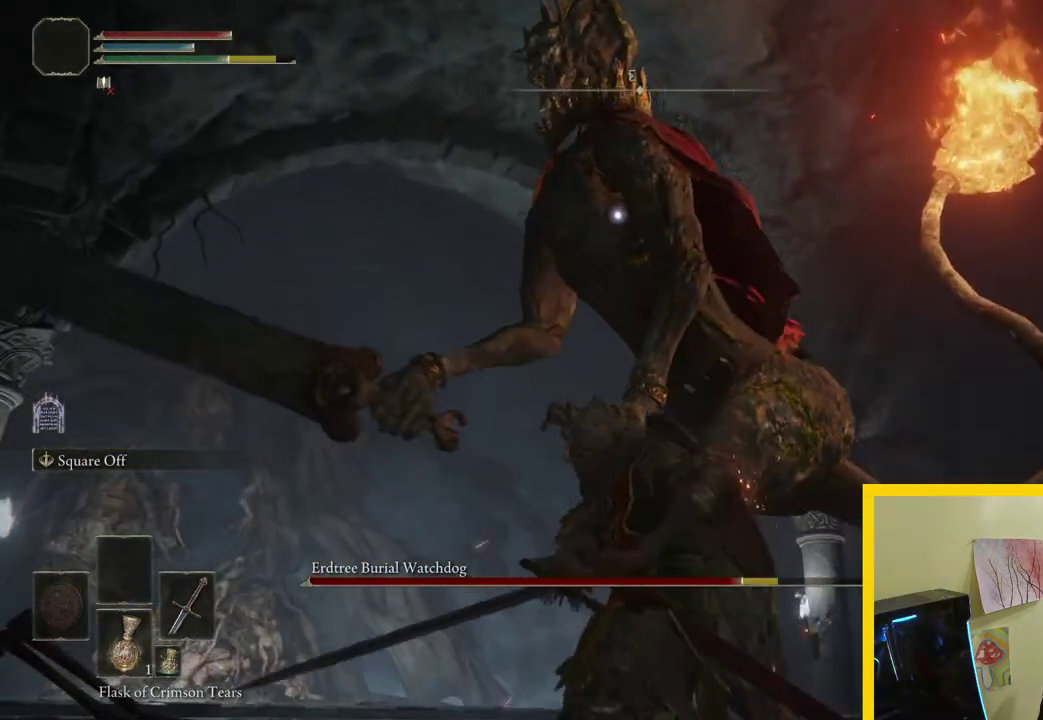
{"buttons": [], "left_stick": "up", "right_stick": "center", "button_events": []}
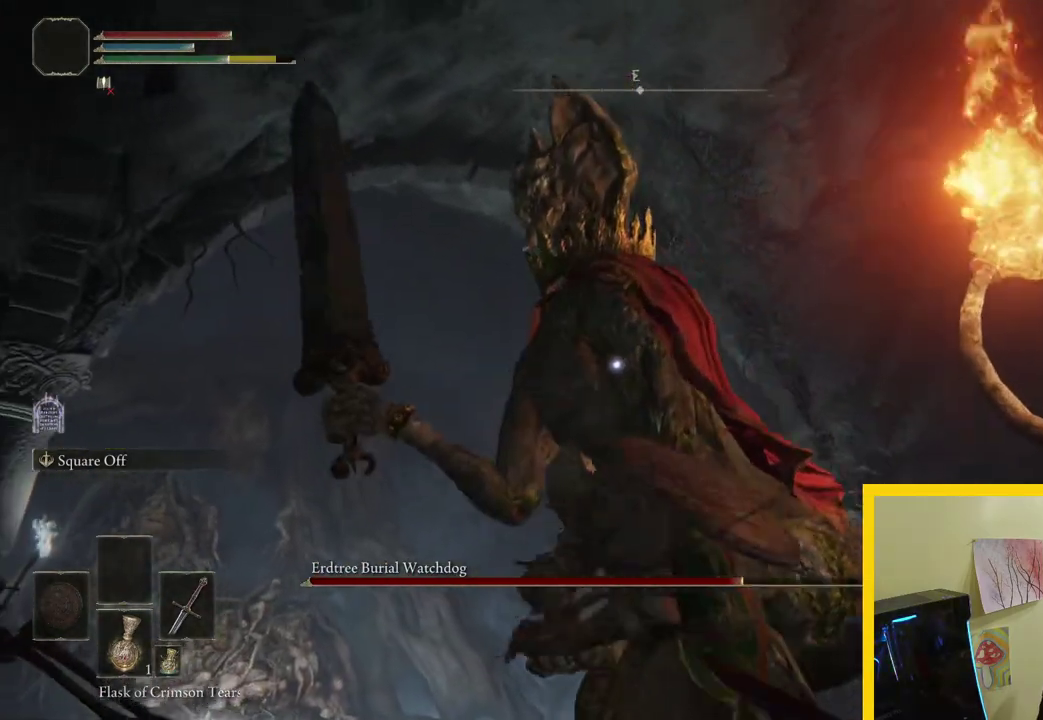
{"buttons": [], "left_stick": "up-right", "right_stick": "center", "button_events": []}
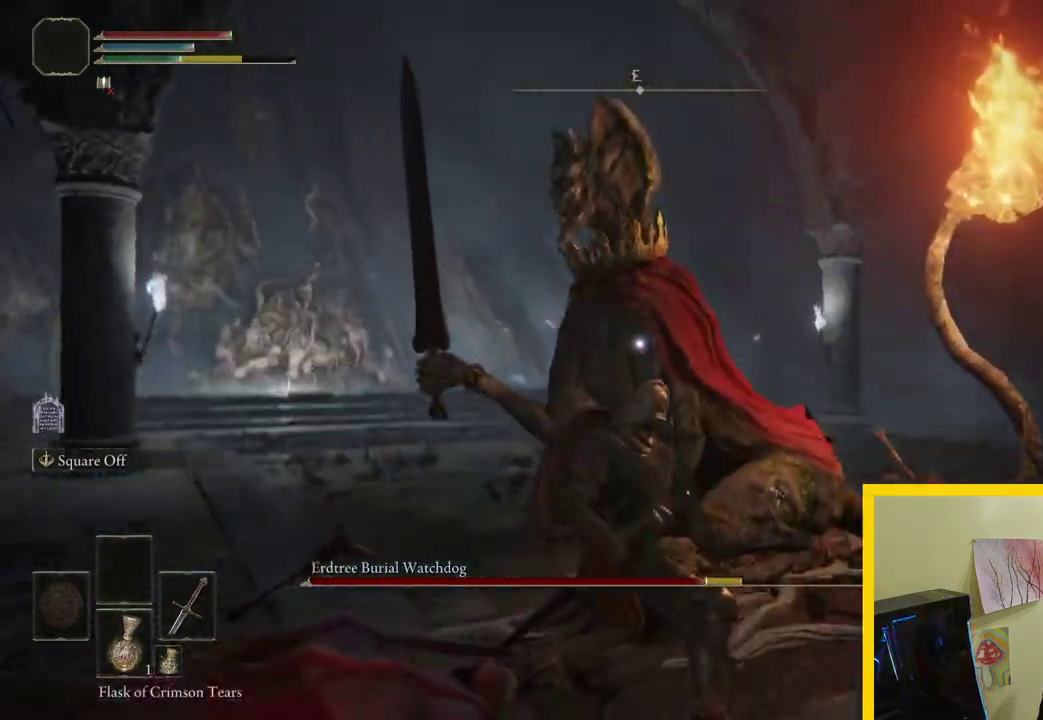
{"buttons": ["L2"], "left_stick": "up-right", "right_stick": "center", "button_events": [[67, "L2", "down"]]}
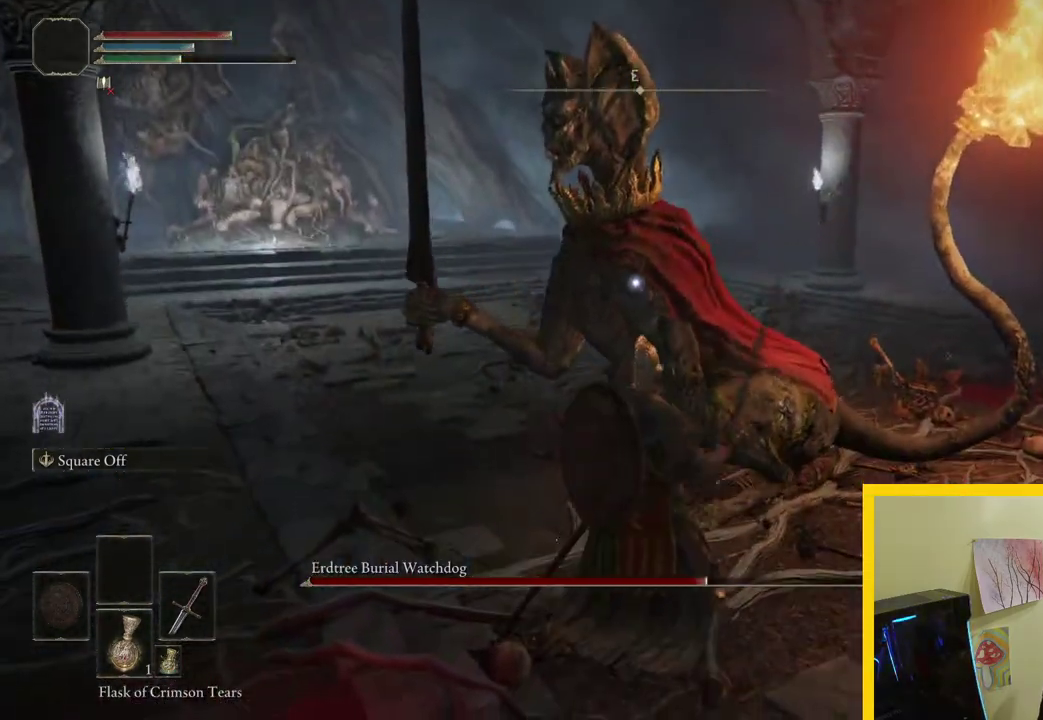
{"buttons": [], "left_stick": "up-right", "right_stick": "center", "button_events": [[467, "L2", "up"]]}
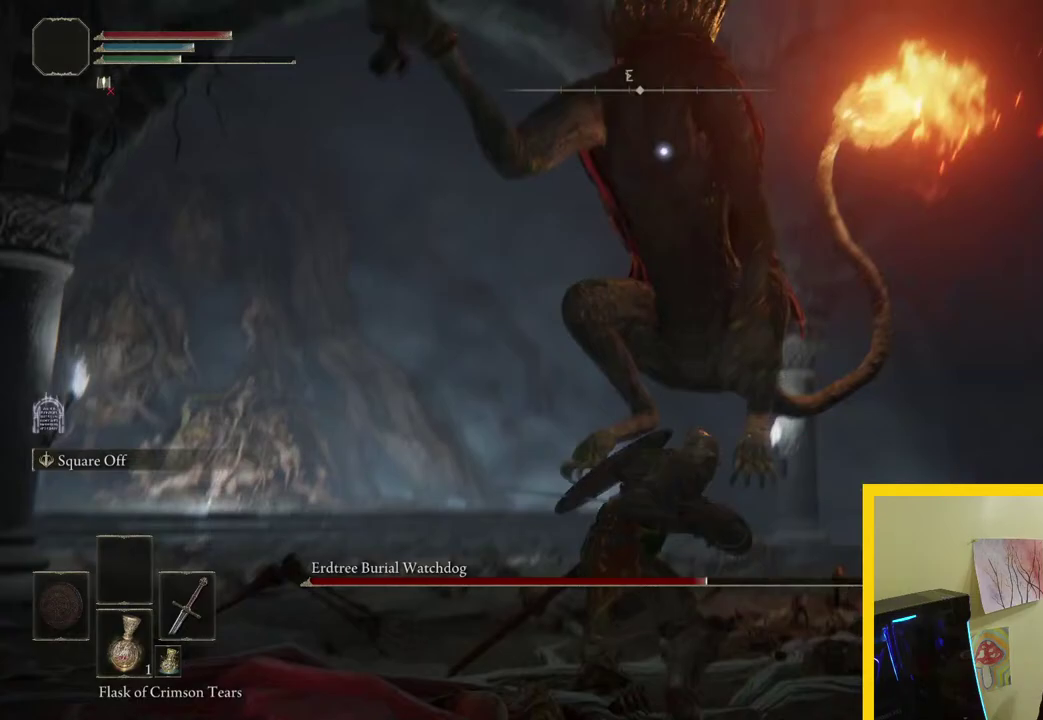
{"buttons": [], "left_stick": "up", "right_stick": "center", "button_events": []}
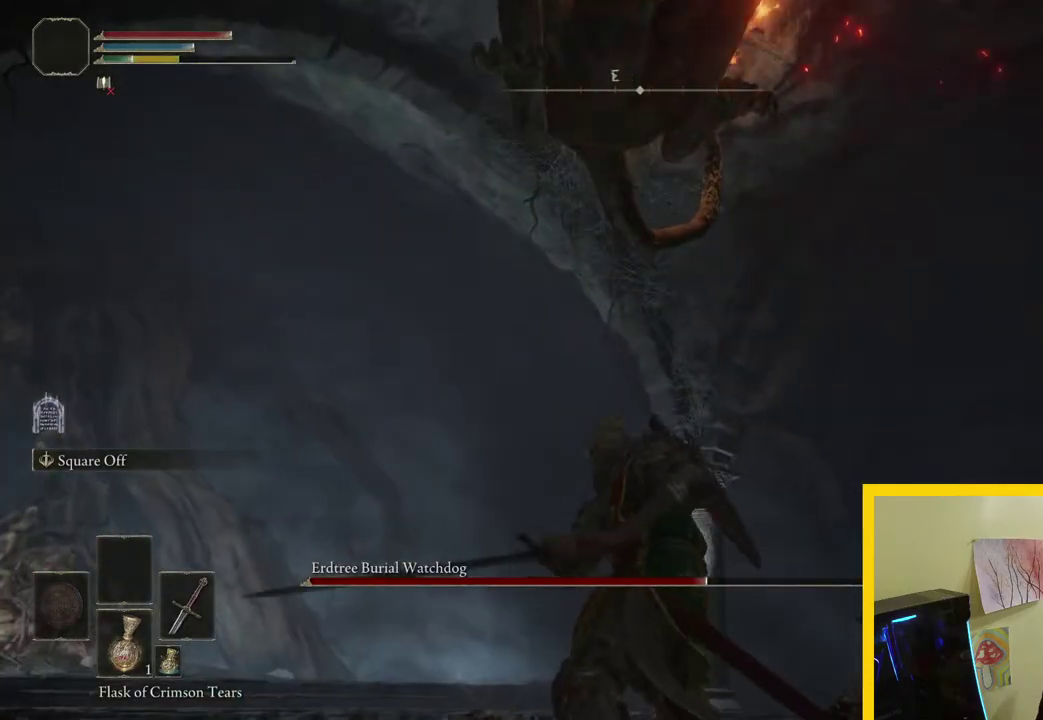
{"buttons": ["L2"], "left_stick": "up", "right_stick": "center", "button_events": [[67, "B", "down"], [183, "B", "up"], [450, "L2", "down"]]}
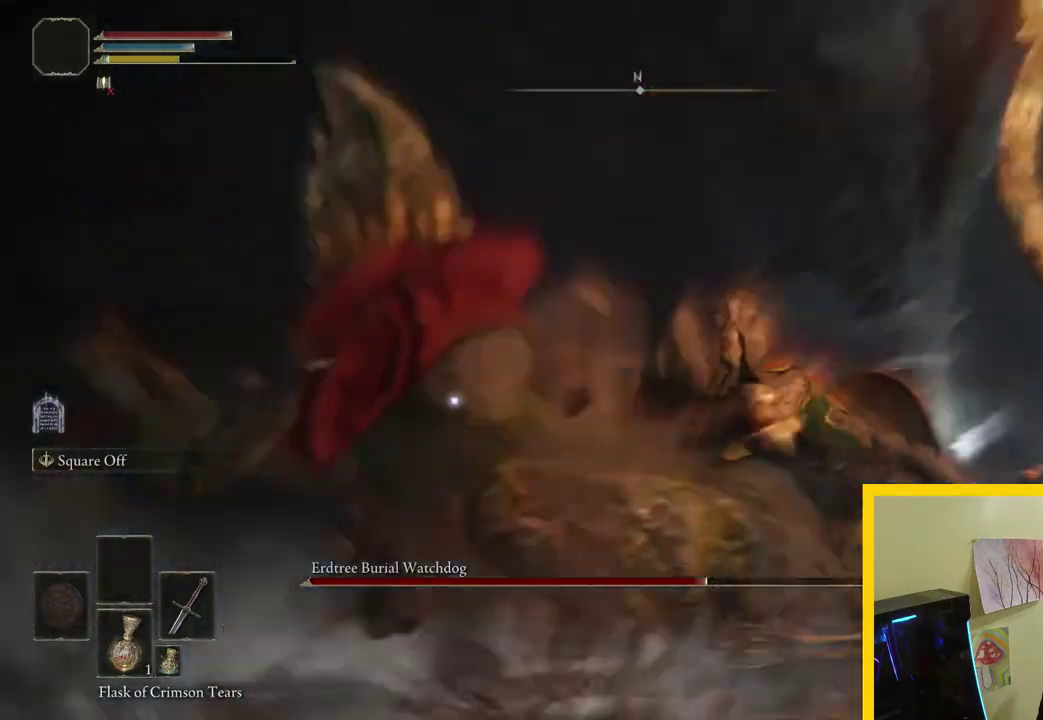
{"buttons": [], "left_stick": "up", "right_stick": "center", "button_events": [[17, "L2", "up"]]}
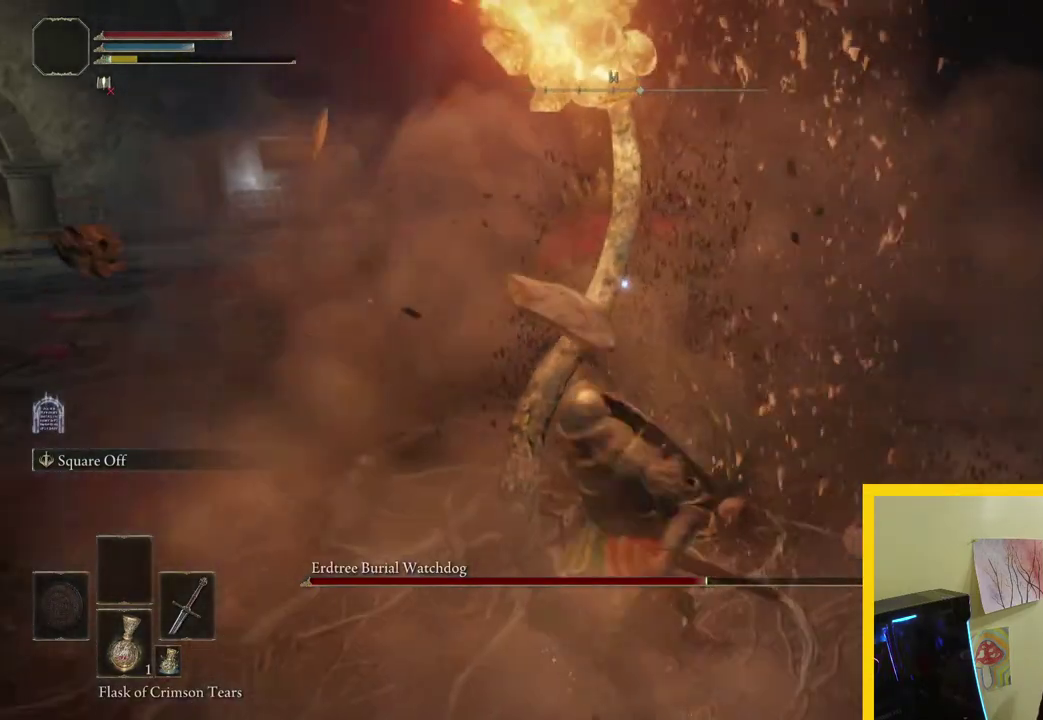
{"buttons": [], "left_stick": "up", "right_stick": "center", "button_events": []}
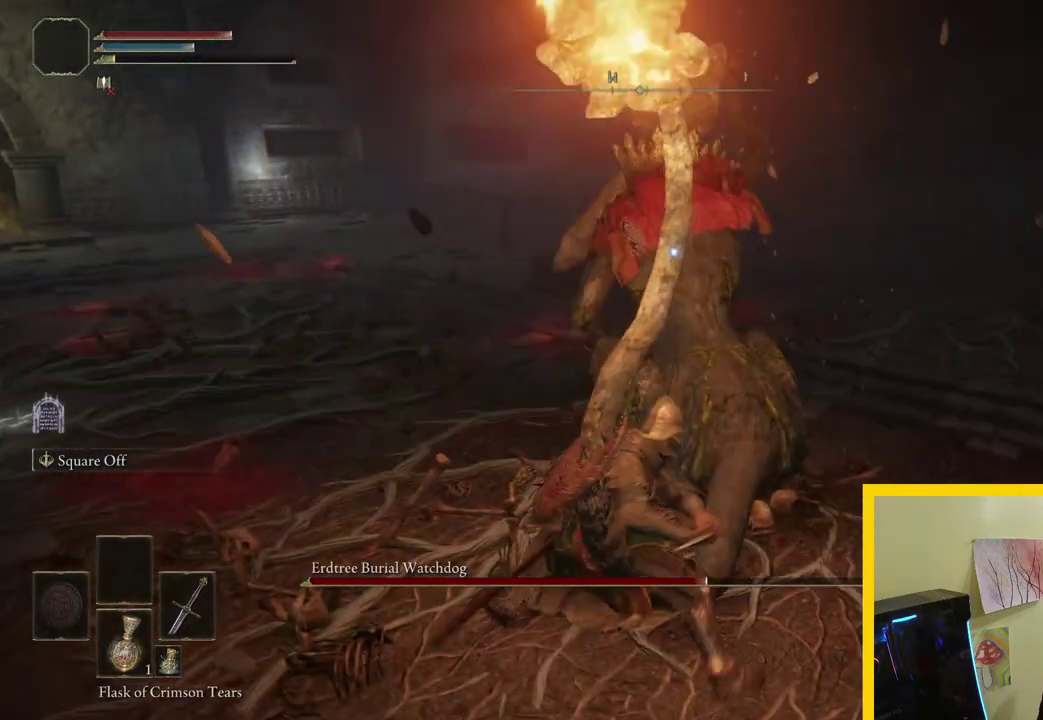
{"buttons": [], "left_stick": "up-left", "right_stick": "center", "button_events": []}
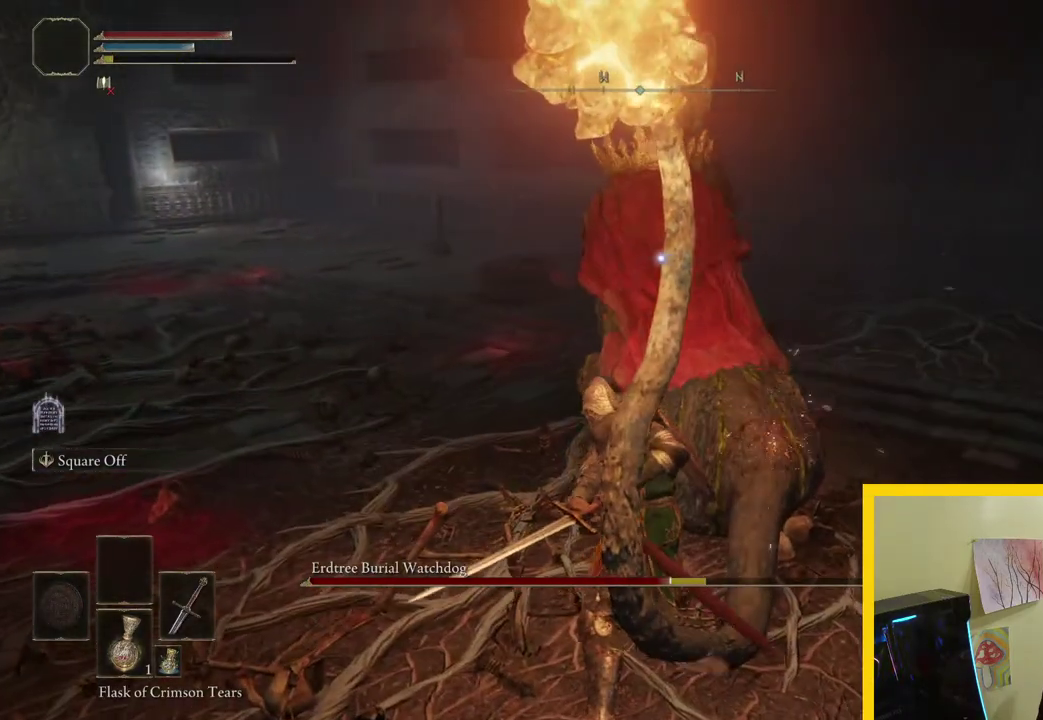
{"buttons": [], "left_stick": "down", "right_stick": "center", "button_events": []}
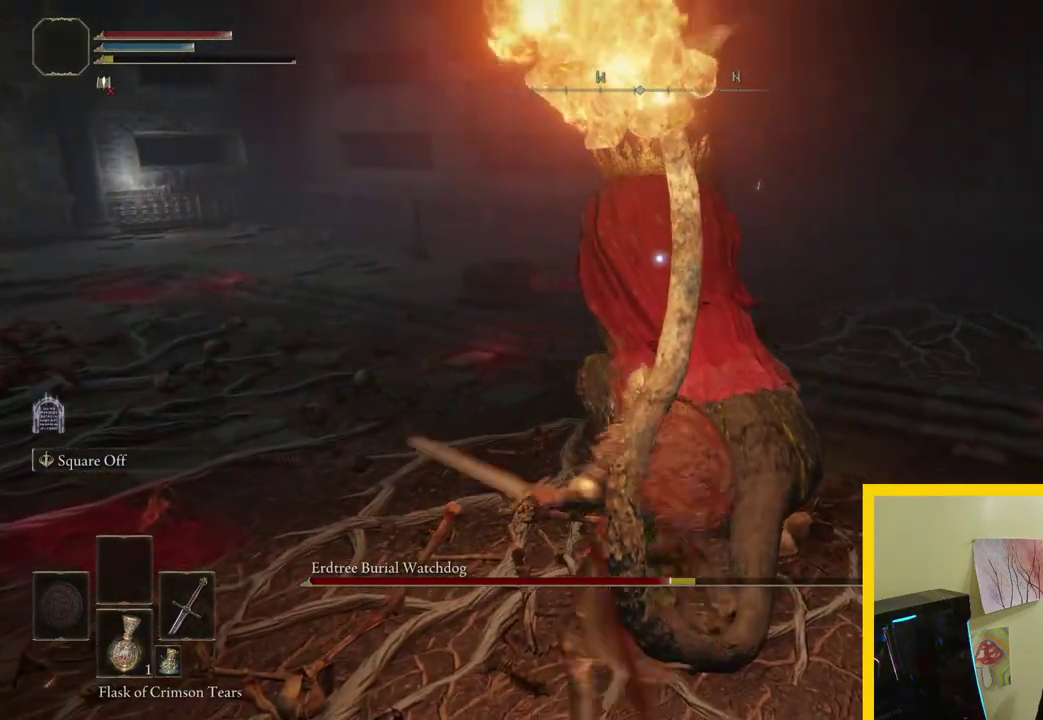
{"buttons": [], "left_stick": "down", "right_stick": "center", "button_events": []}
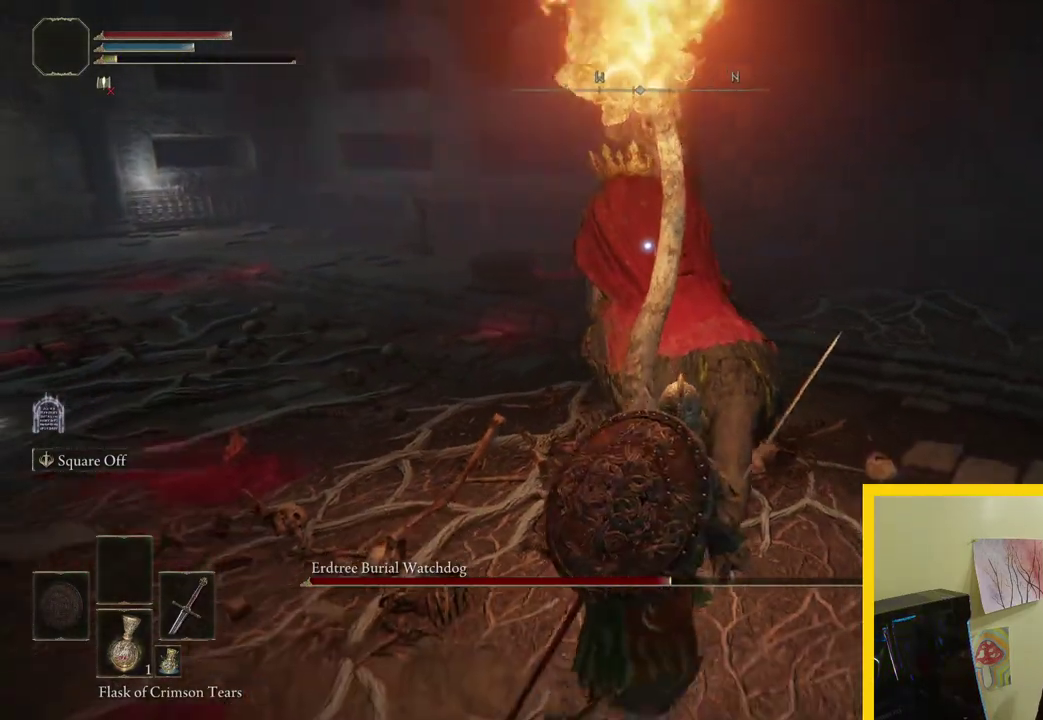
{"buttons": [], "left_stick": "up-right", "right_stick": "center", "button_events": []}
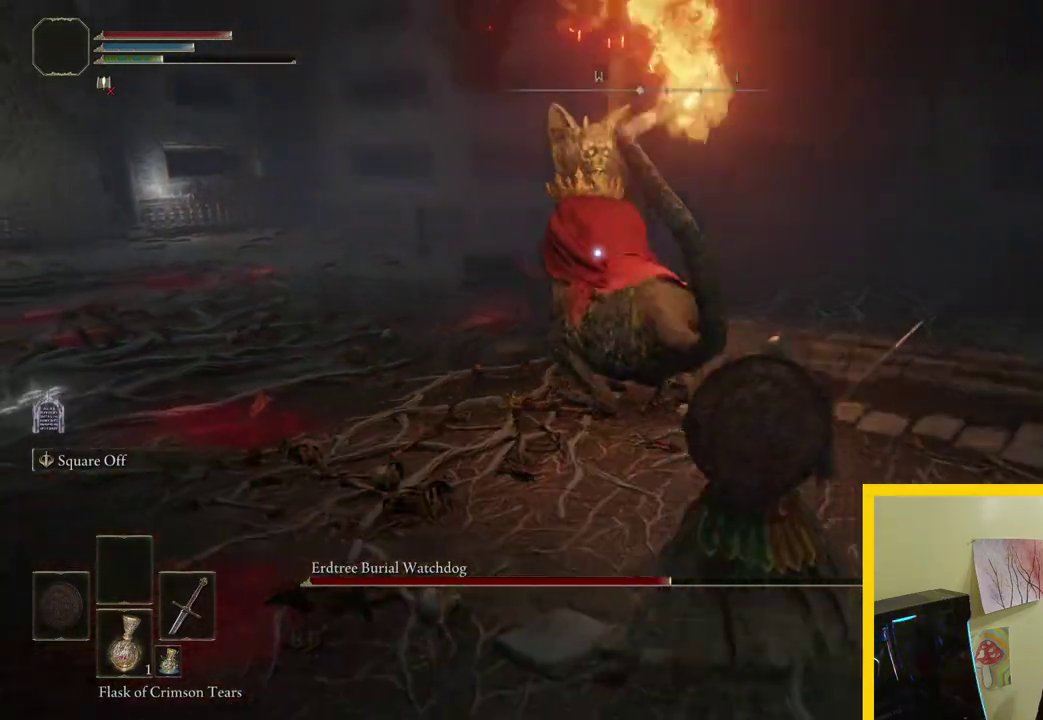
{"buttons": [], "left_stick": "up-right", "right_stick": "center", "button_events": []}
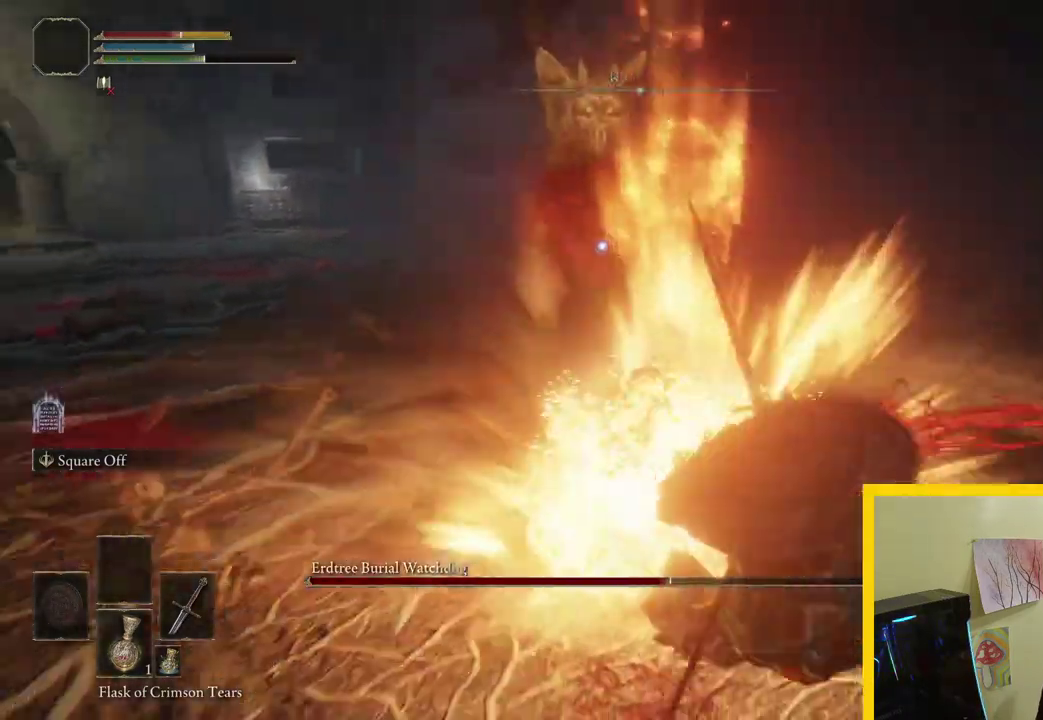
{"buttons": ["B"], "left_stick": "down", "right_stick": "center", "button_events": [[483, "B", "down"]]}
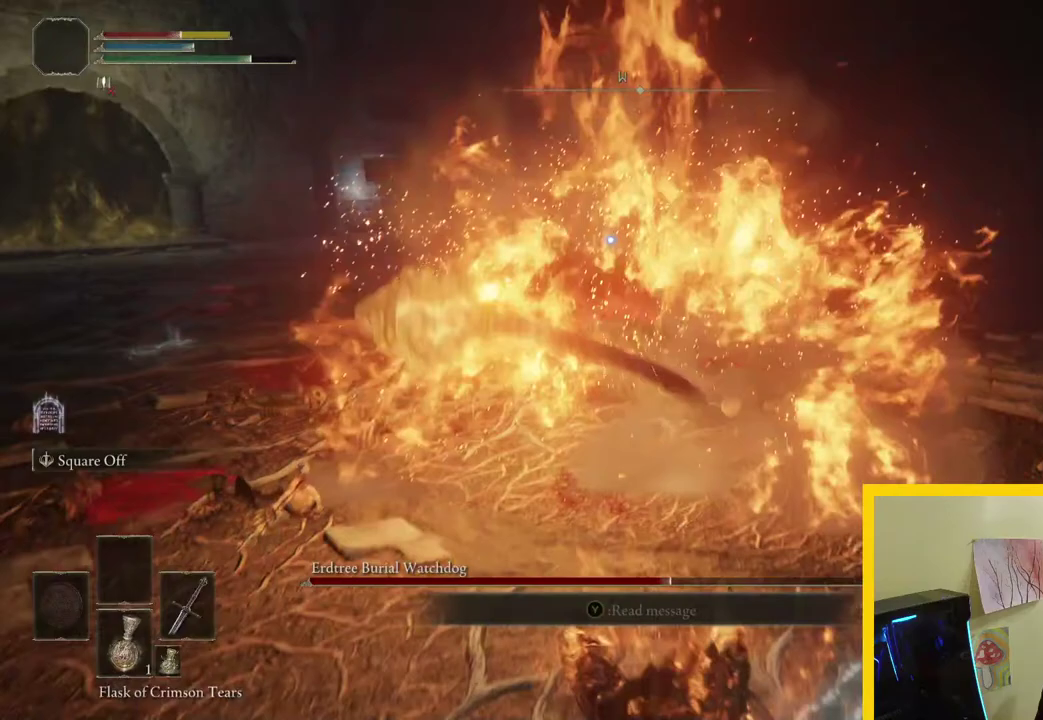
{"buttons": ["B"], "left_stick": "down", "right_stick": "center", "button_events": [[83, "B", "up"], [133, "B", "down"], [233, "B", "up"], [300, "B", "down"], [383, "B", "up"], [467, "B", "down"]]}
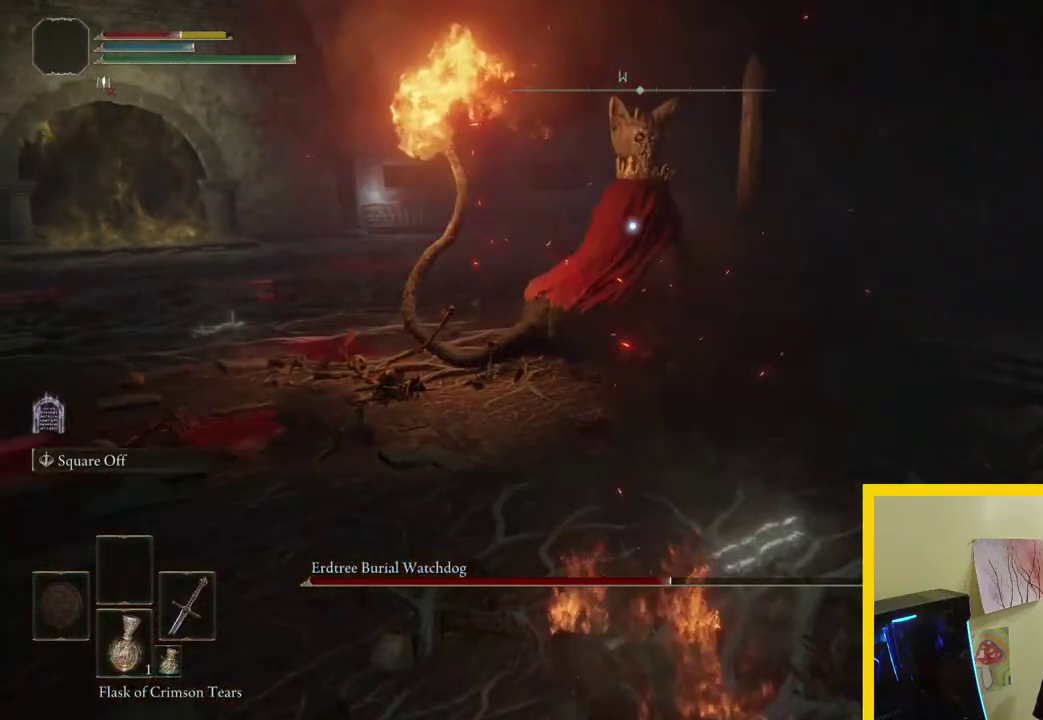
{"buttons": [], "left_stick": "down", "right_stick": "center", "button_events": [[50, "B", "up"], [117, "B", "down"], [217, "B", "up"], [283, "B", "down"], [383, "B", "up"], [433, "B", "down"], [500, "B", "up"]]}
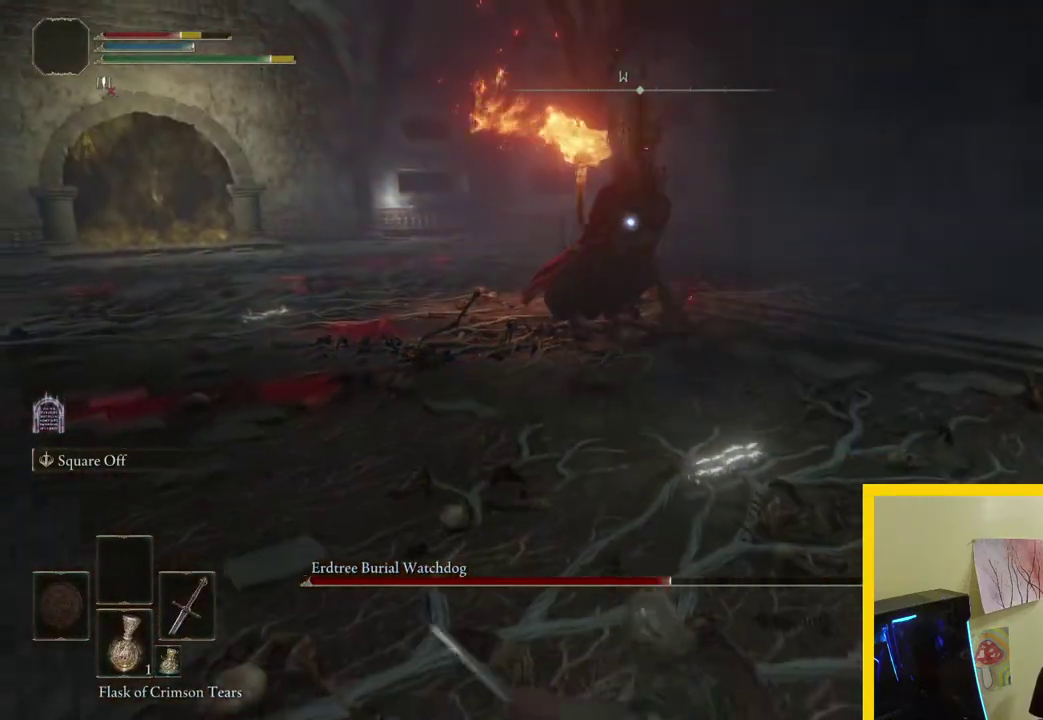
{"buttons": [], "left_stick": "down-left", "right_stick": "center", "button_events": []}
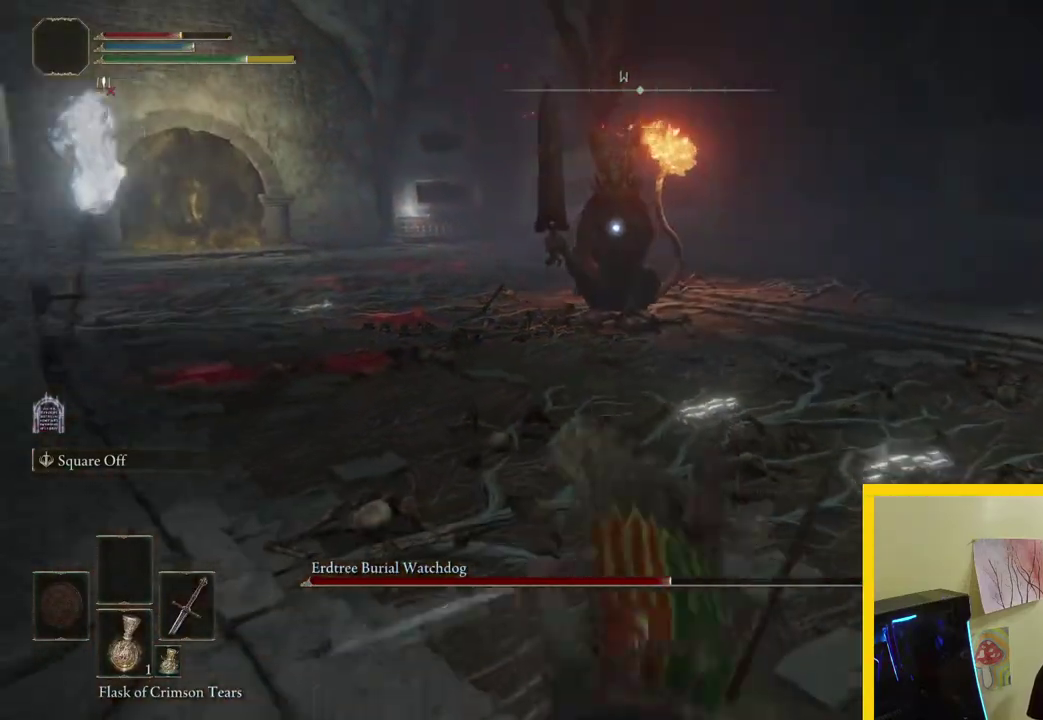
{"buttons": [], "left_stick": "down-left", "right_stick": "center", "button_events": []}
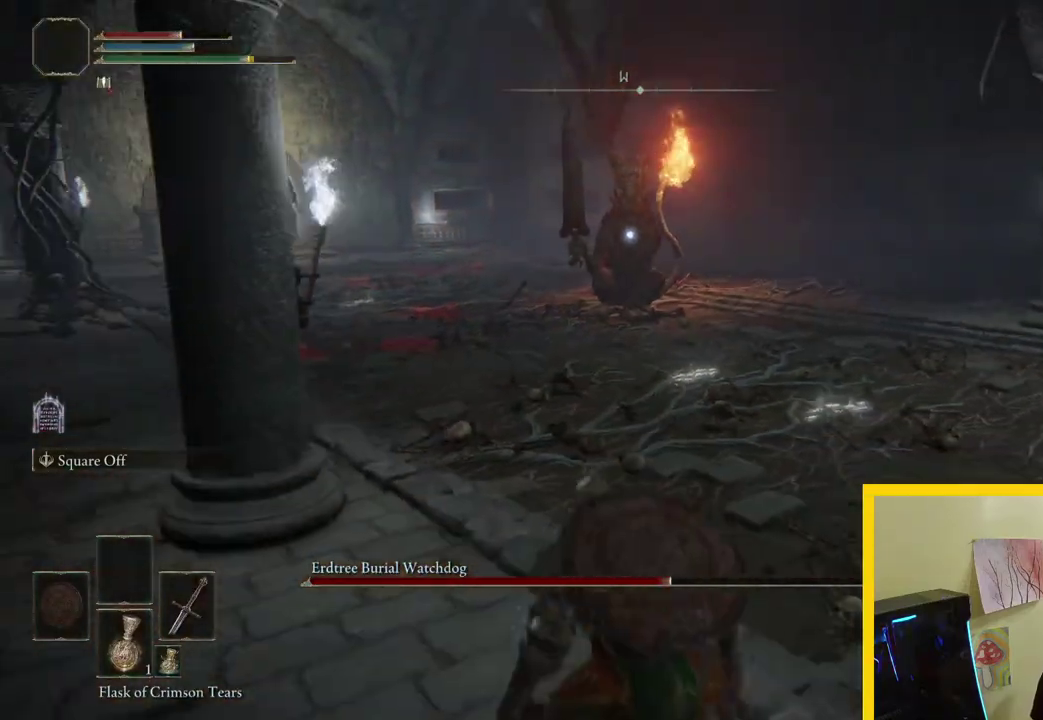
{"buttons": [], "left_stick": "down-left", "right_stick": "center", "button_events": []}
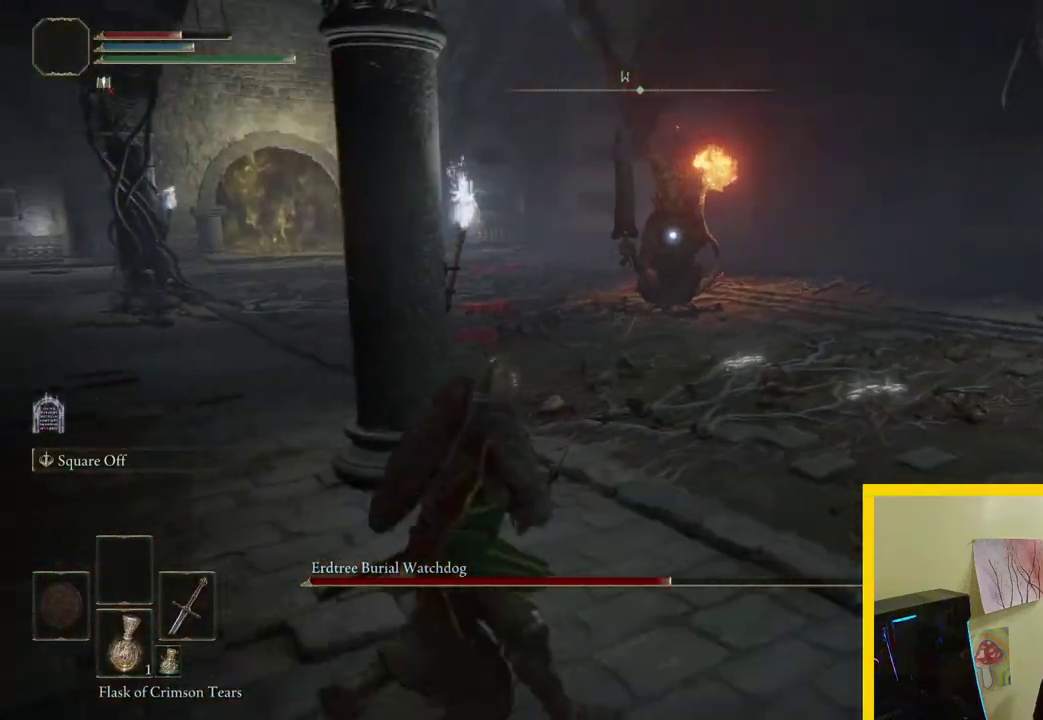
{"buttons": ["B"], "left_stick": "left", "right_stick": "center", "button_events": [[300, "B", "down"]]}
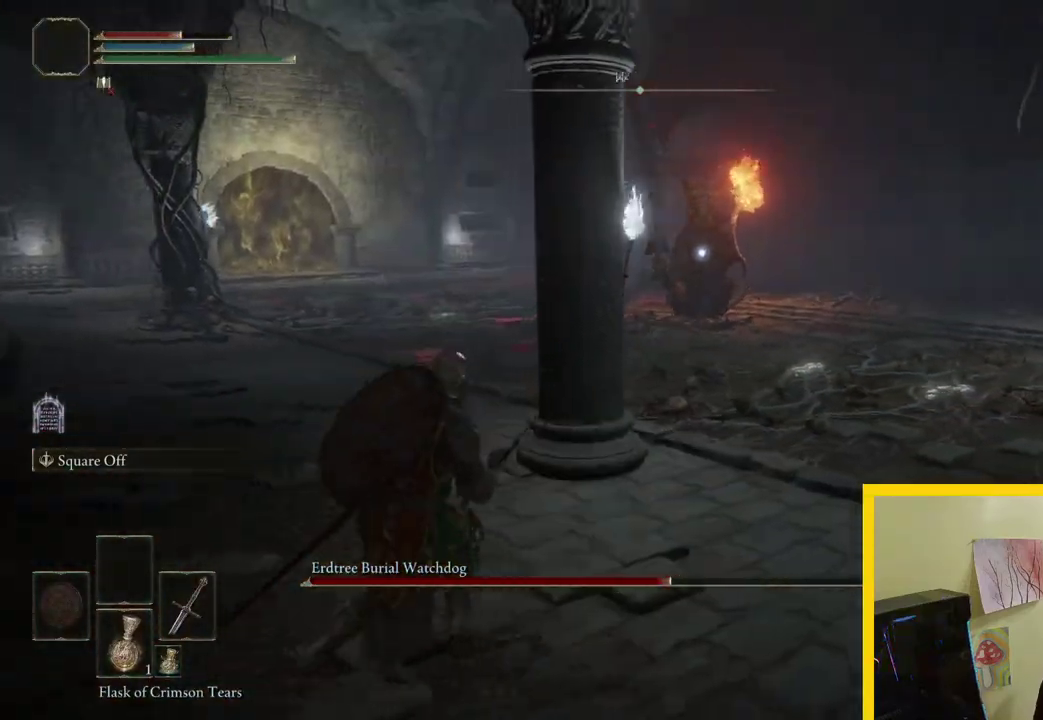
{"buttons": ["B"], "left_stick": "up-left", "right_stick": "center", "button_events": []}
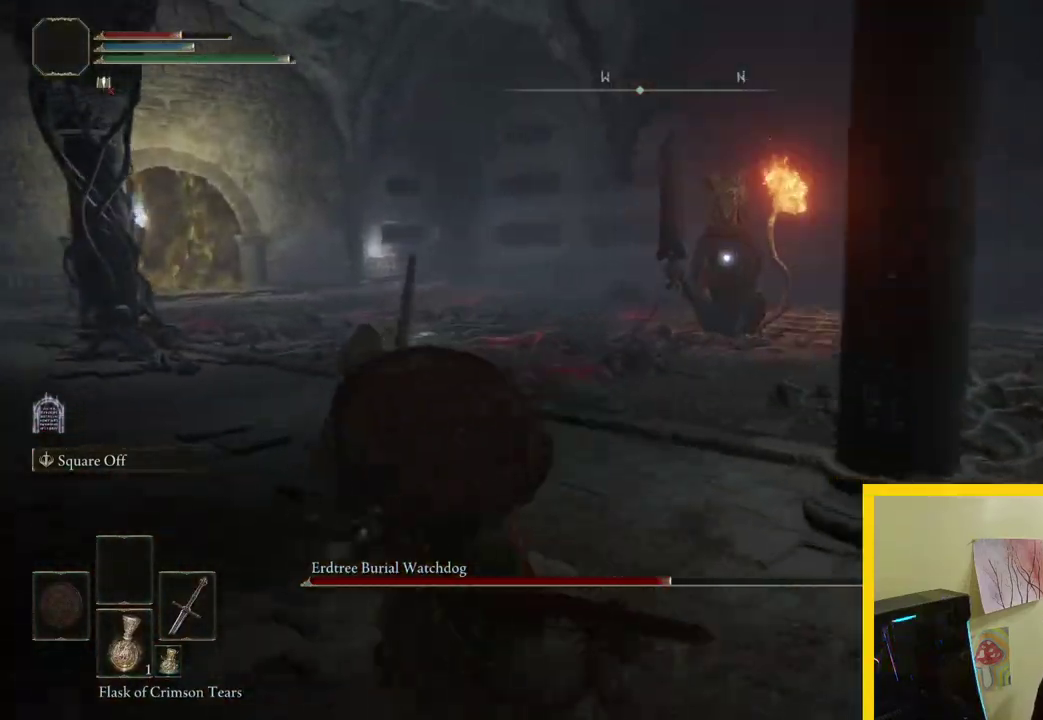
{"buttons": ["B"], "left_stick": "up-left", "right_stick": "center", "button_events": []}
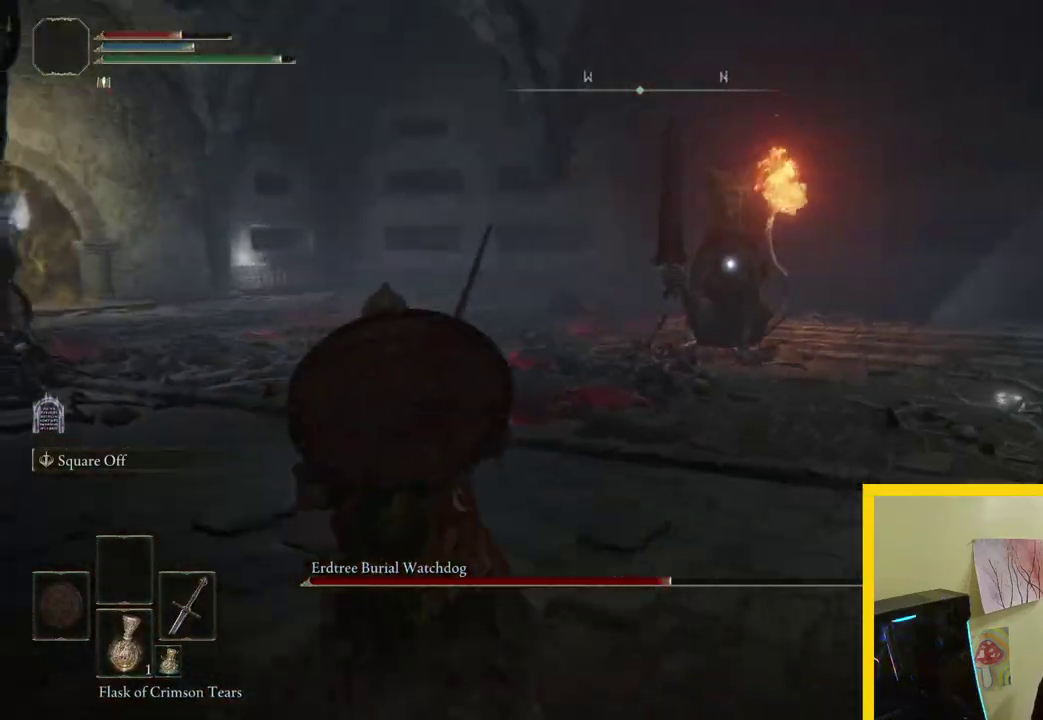
{"buttons": ["B"], "left_stick": "up", "right_stick": "center", "button_events": []}